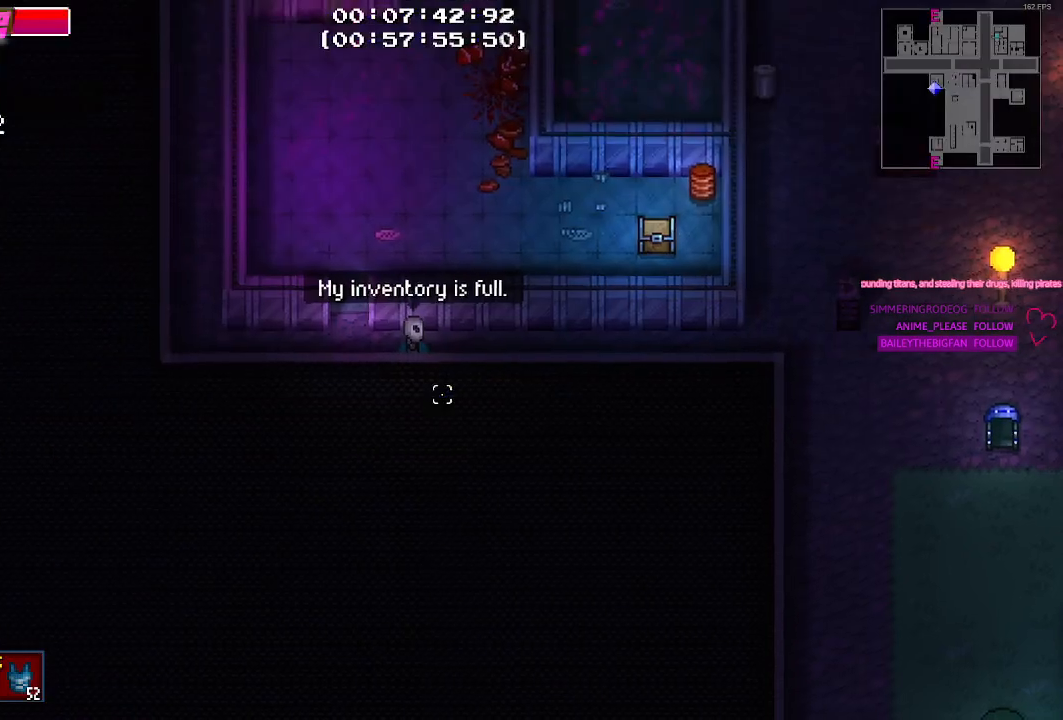
Gameplay with keyboard and mouse; each line is a JSON object with the keys held at the frame after it. "events" lists presses ("down") and releases ("up") of "1", "2", "3", "4", "5", "a", "alt", "c", "caps_lock", "ctrl", "d", "e", "g", "q", "r", "s", "shift", "space", "t", "tab", "v", "w", "x" and "z" between this image and that frame as [ms after this image, input, new state], when the widget could be followed in between. No other keys are recorded. Mouse buttons are not recorded. Not read: f mouse_move.
{"keys": ["d"], "events": [[67, "d", "down"]]}
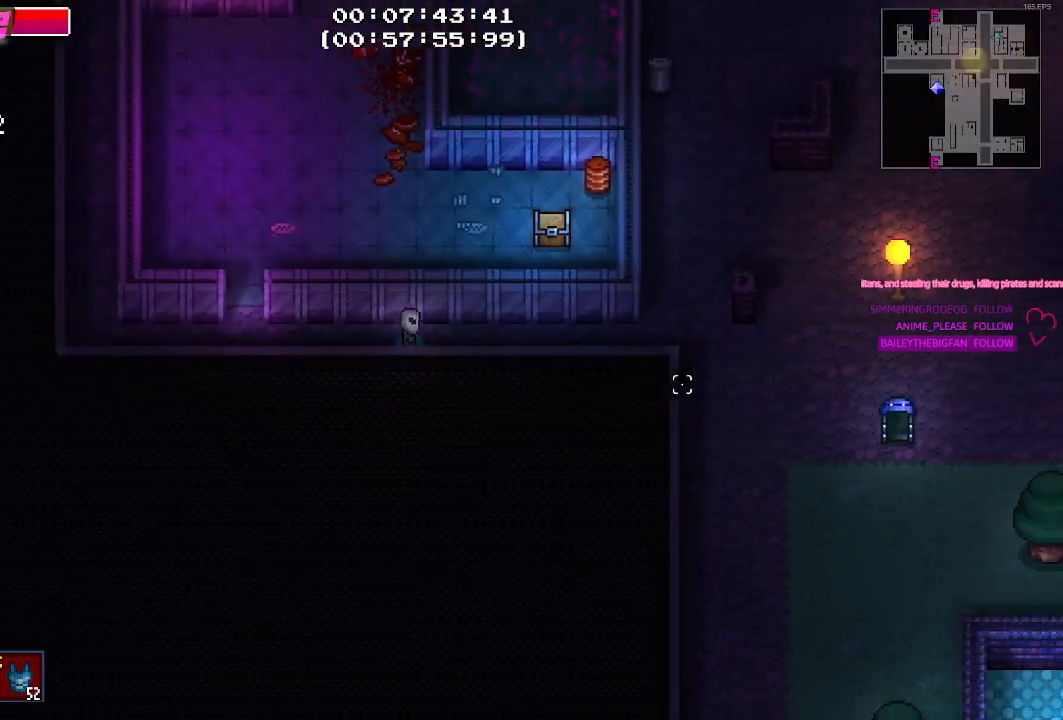
{"keys": ["d"], "events": []}
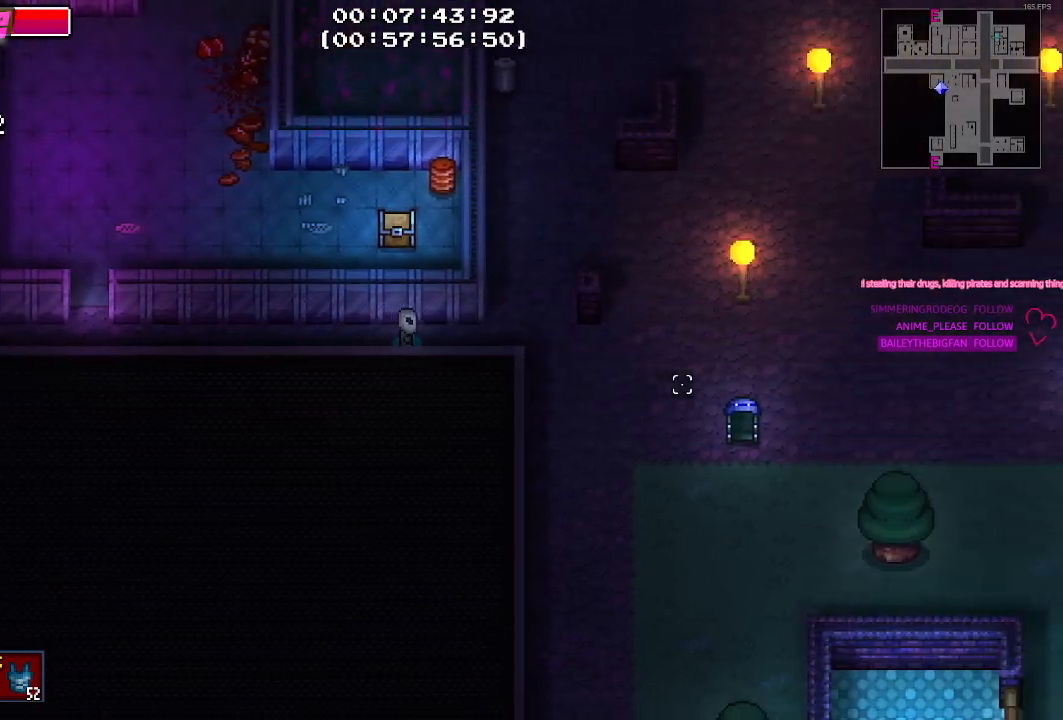
{"keys": ["d"], "events": []}
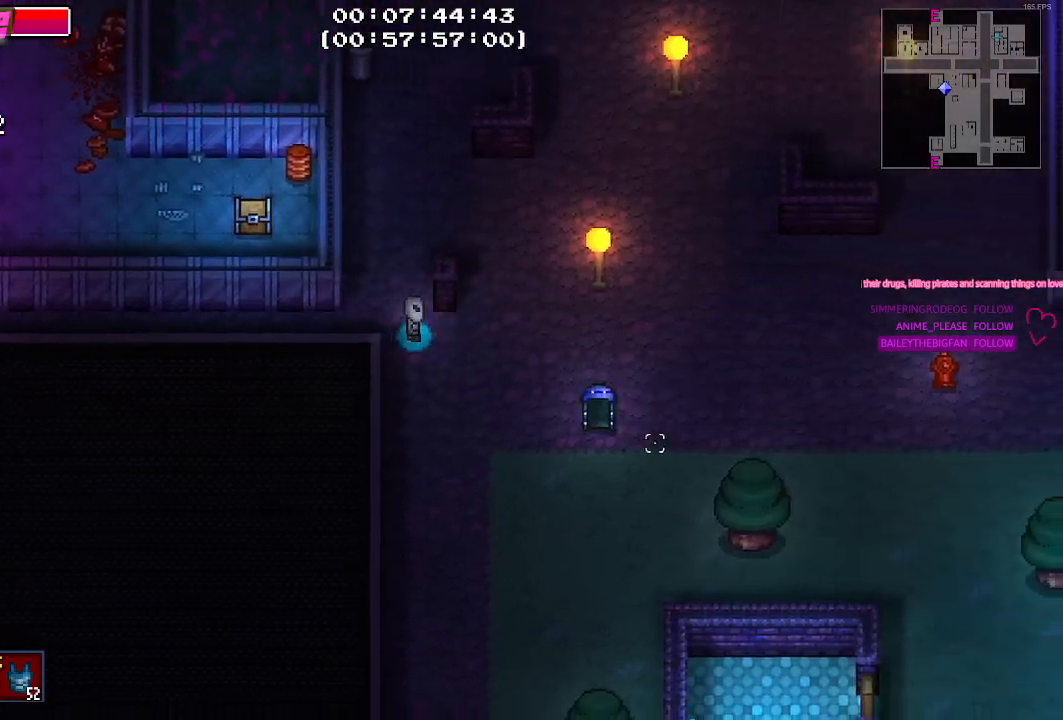
{"keys": ["d"], "events": []}
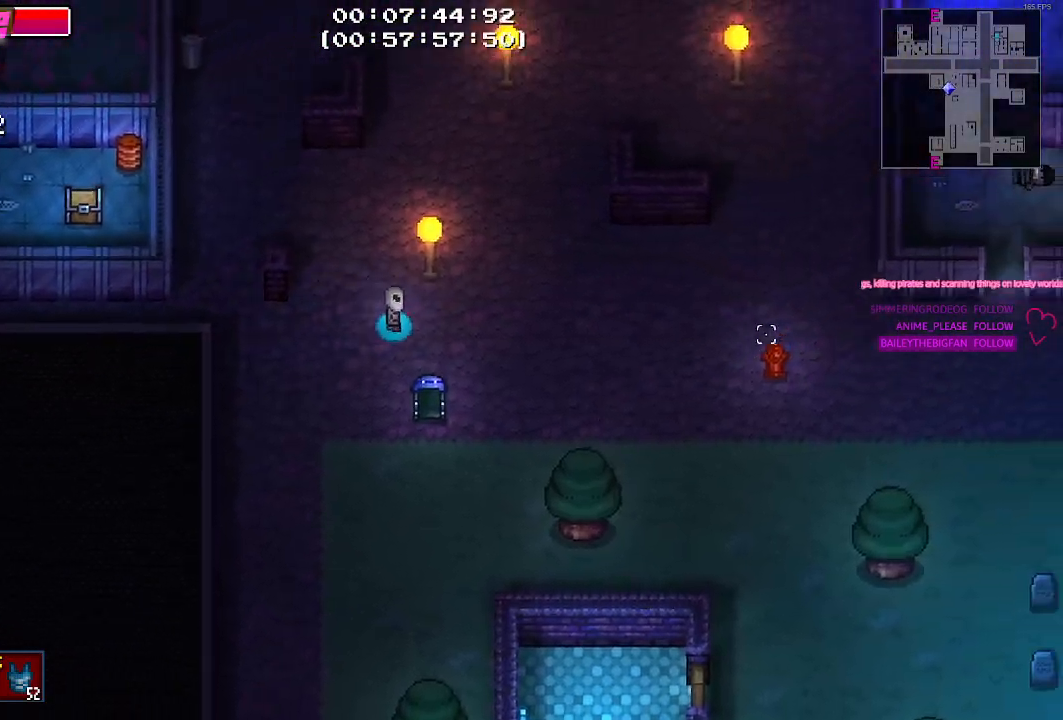
{"keys": ["d"], "events": []}
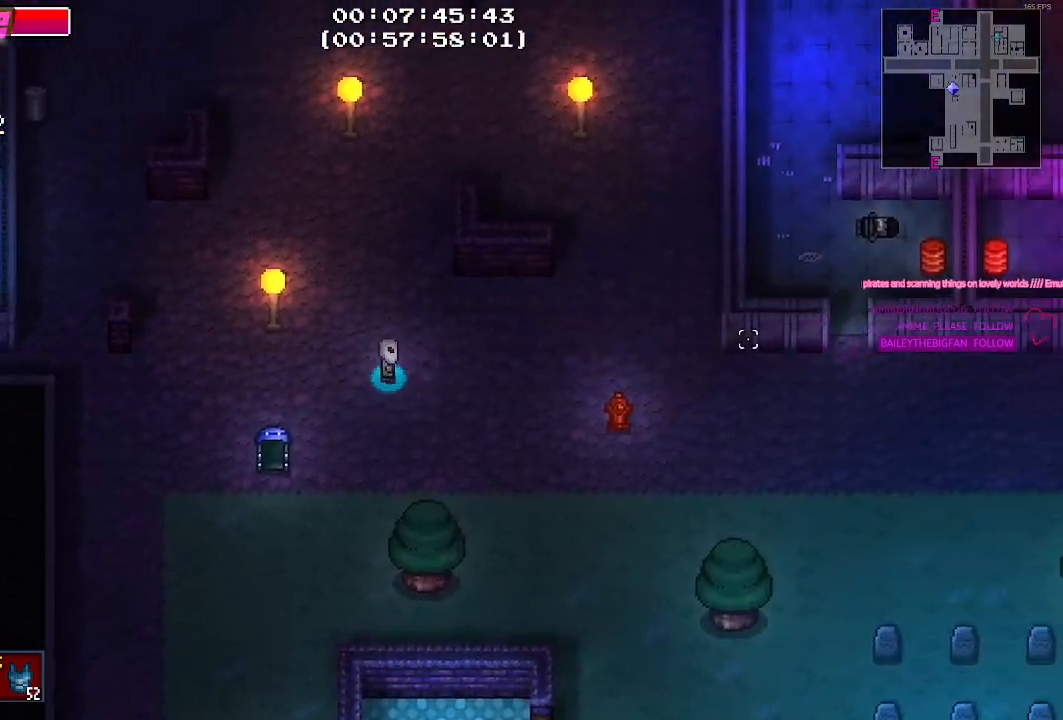
{"keys": ["d"], "events": []}
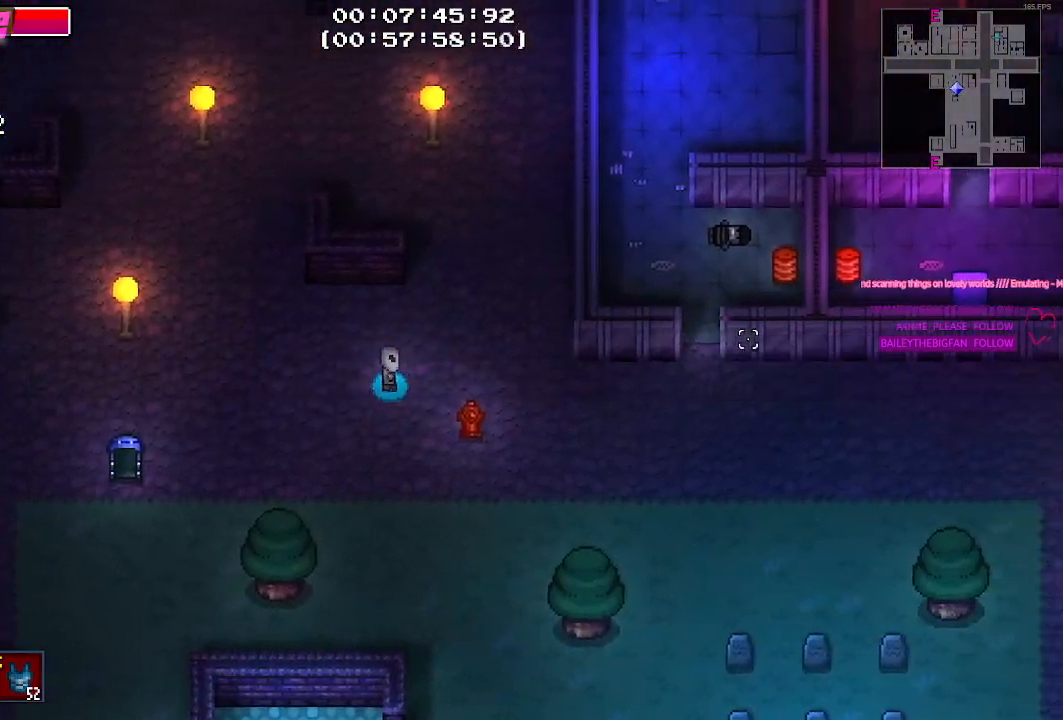
{"keys": ["d"], "events": []}
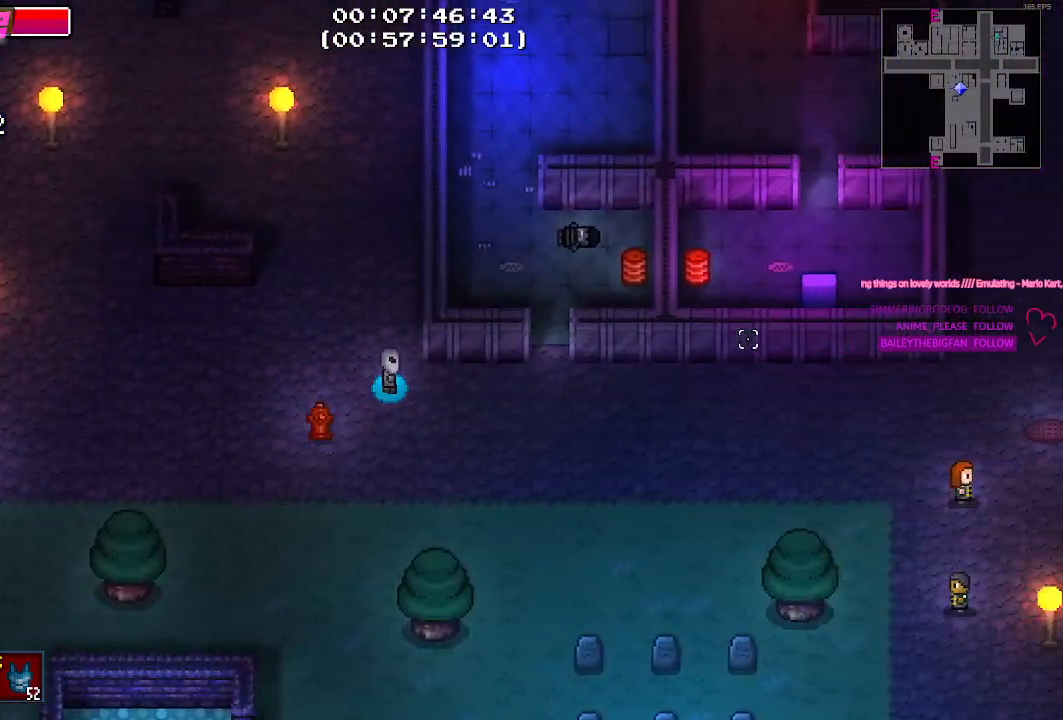
{"keys": ["d"], "events": []}
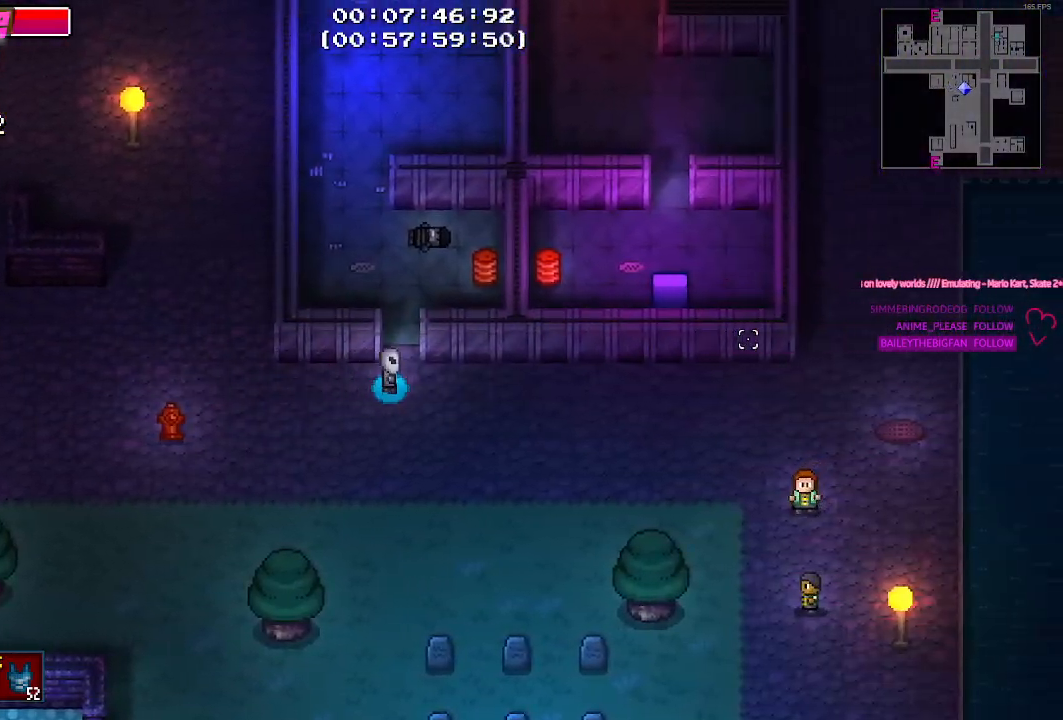
{"keys": ["d"], "events": []}
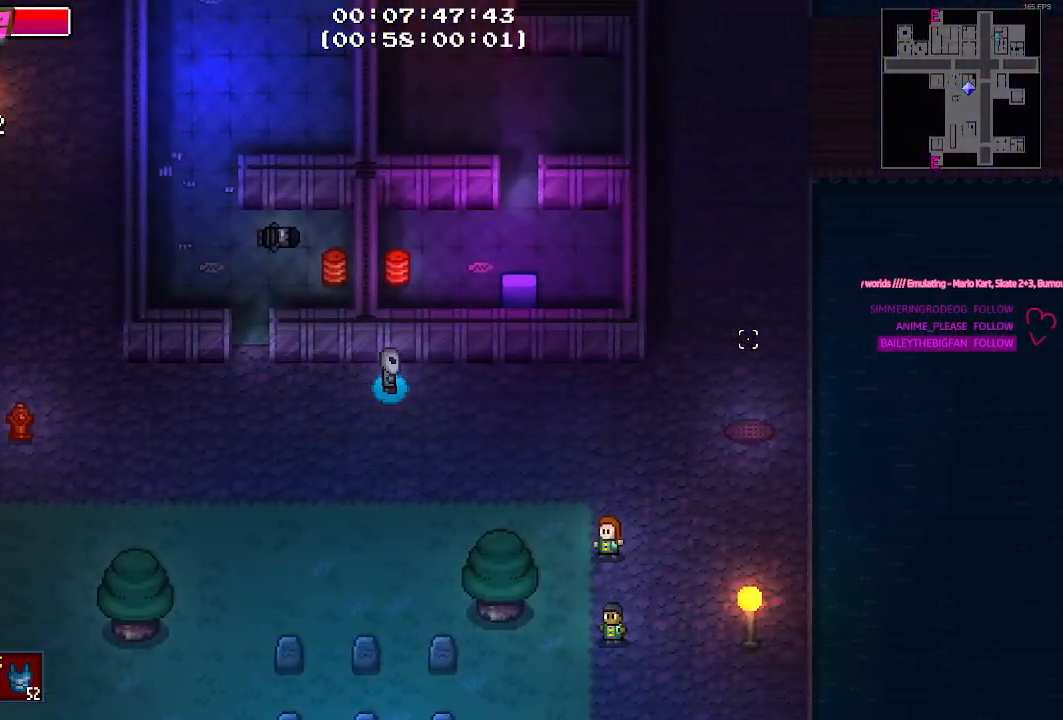
{"keys": ["d"], "events": []}
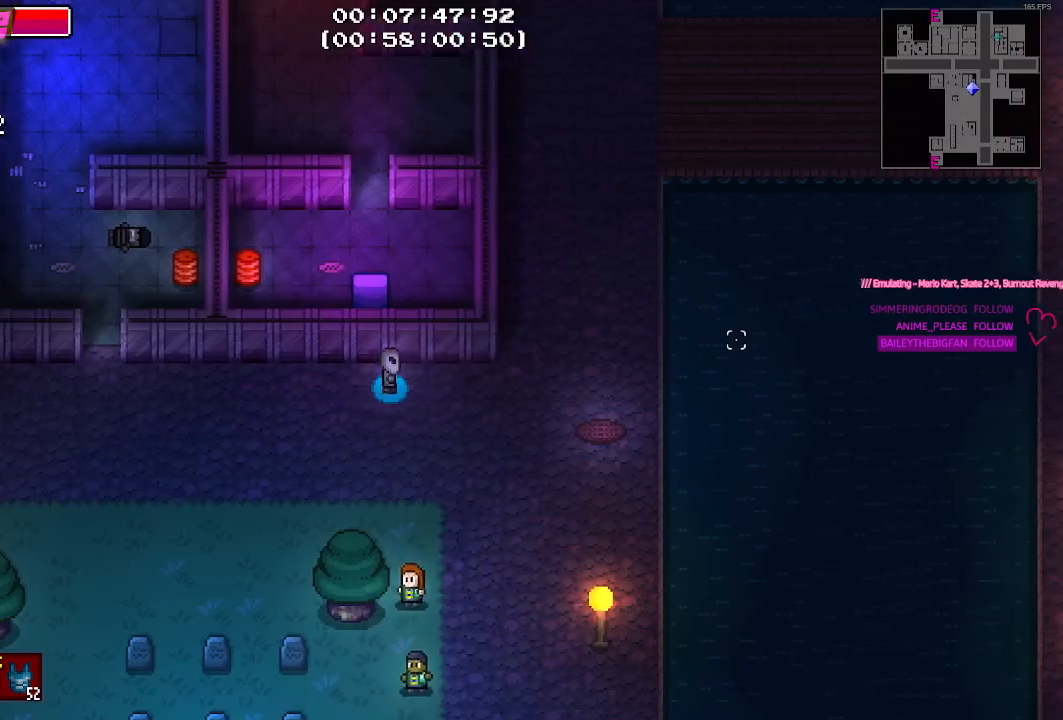
{"keys": ["w"], "events": [[317, "w", "down"], [467, "d", "up"]]}
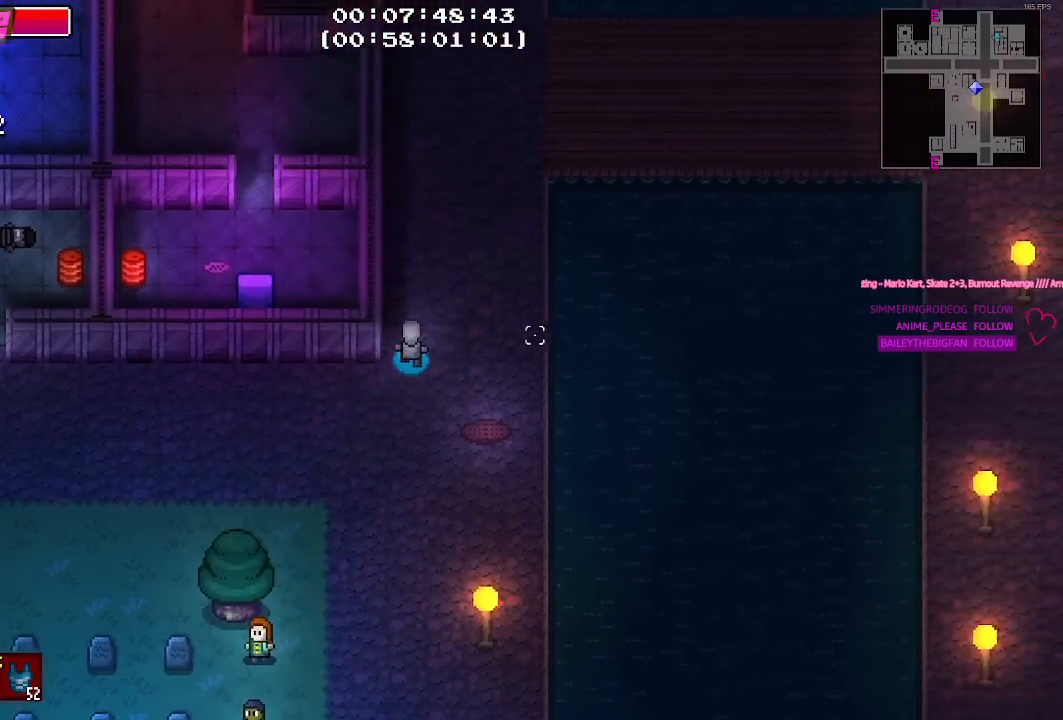
{"keys": ["w"], "events": []}
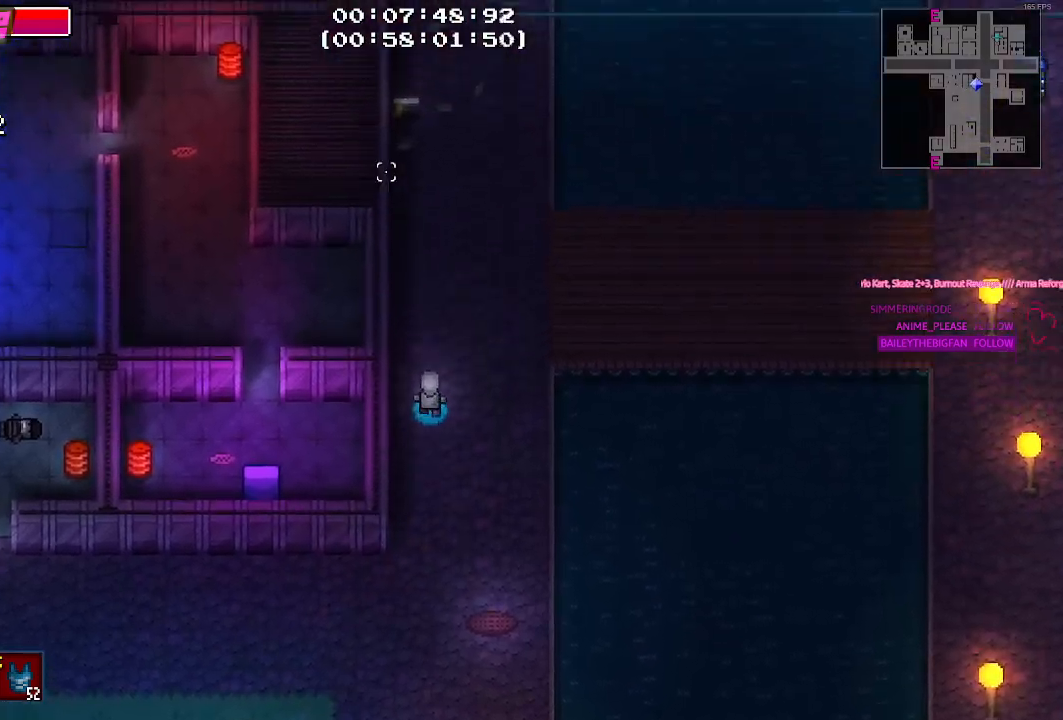
{"keys": ["d"], "events": [[300, "d", "down"], [350, "w", "up"]]}
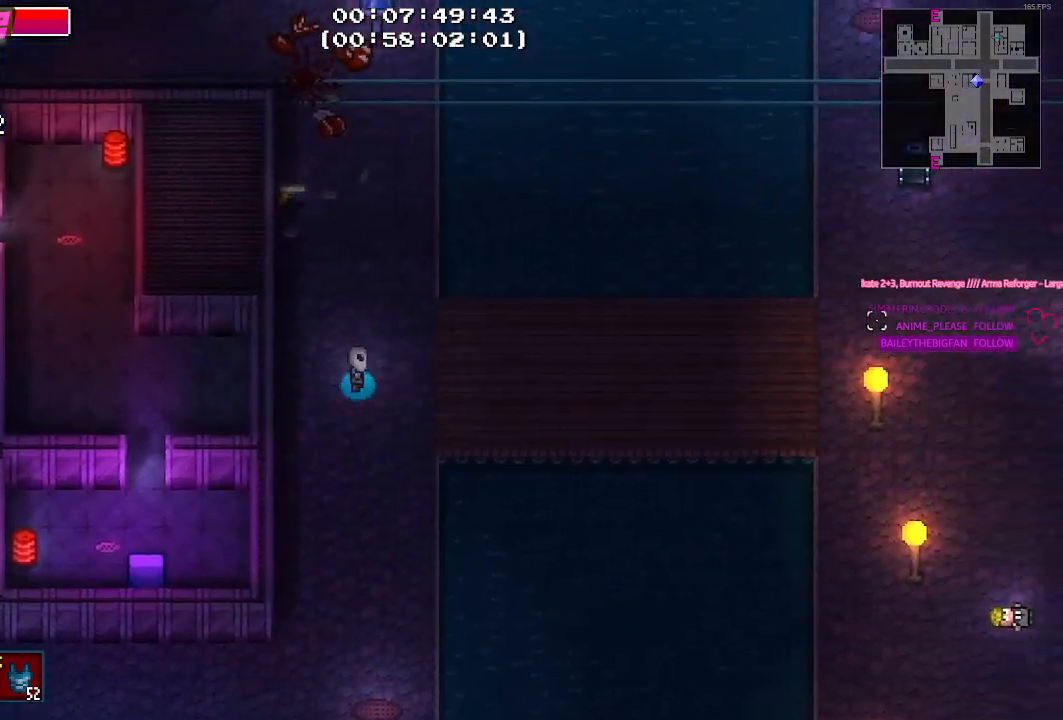
{"keys": [], "events": [[500, "d", "up"]]}
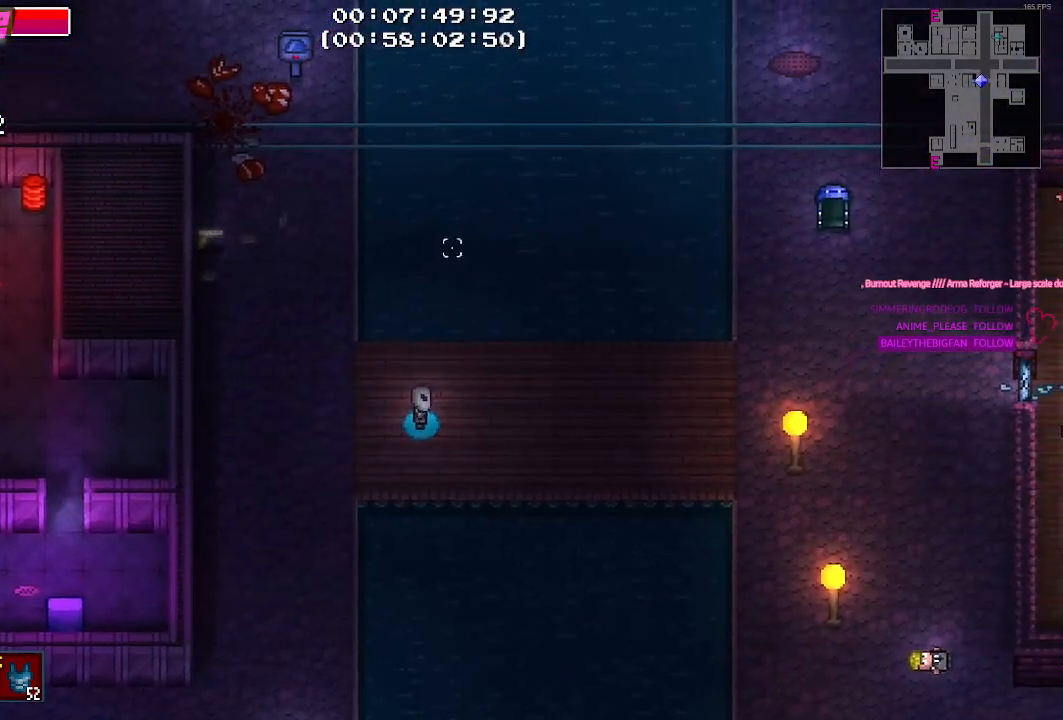
{"keys": ["d"], "events": [[200, "d", "down"]]}
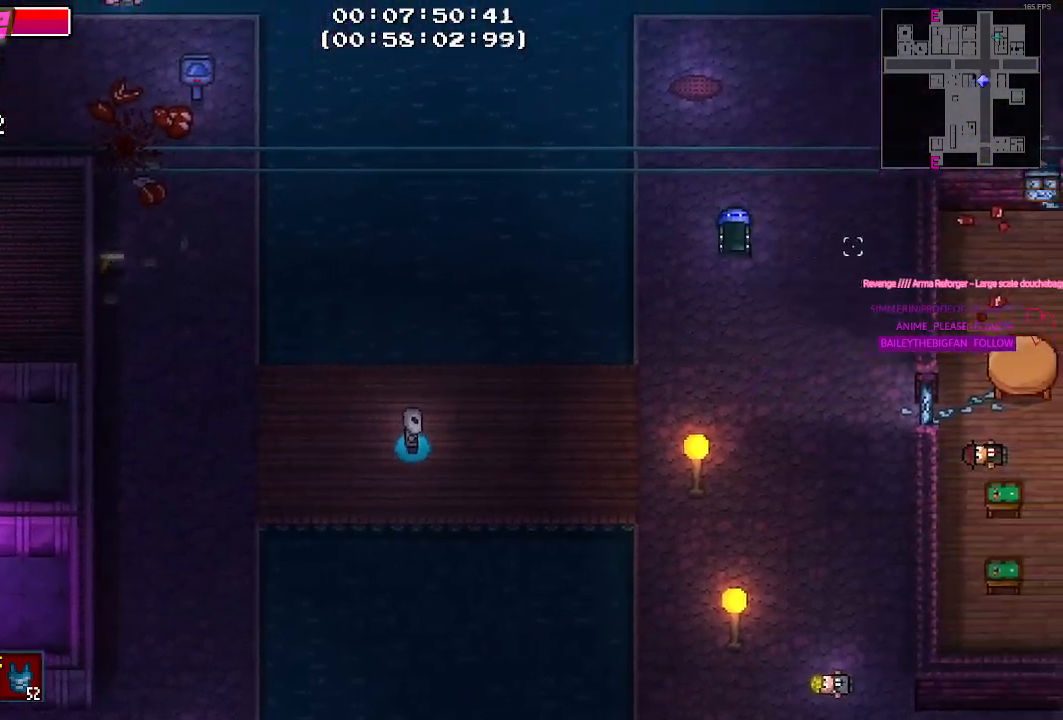
{"keys": ["d"], "events": []}
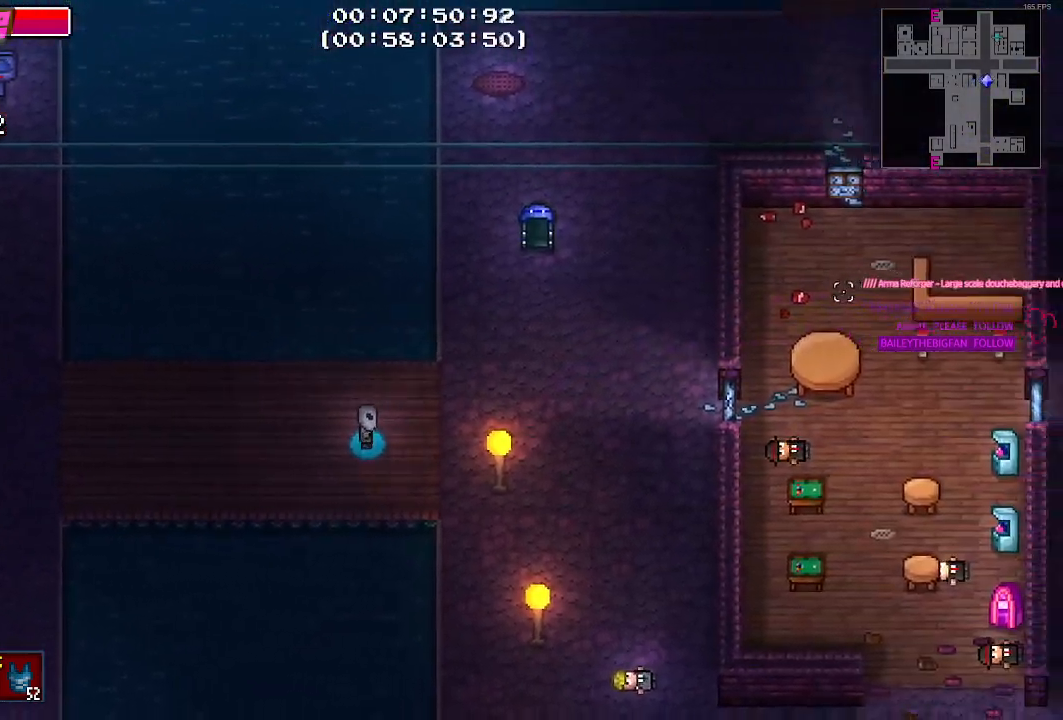
{"keys": ["d"], "events": []}
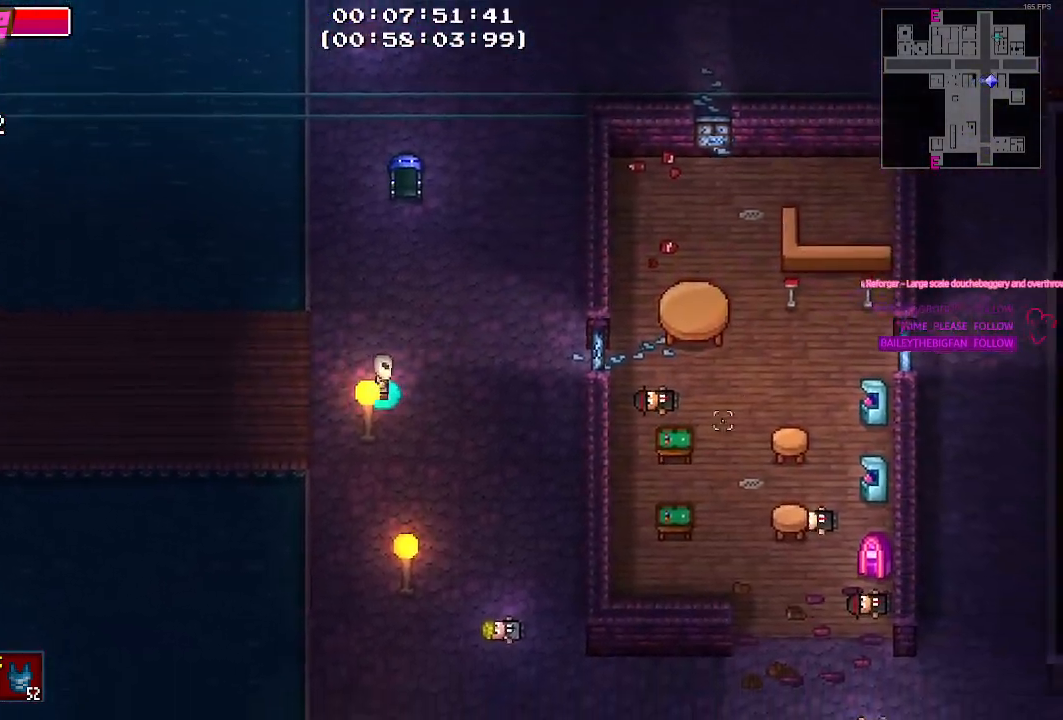
{"keys": ["s"], "events": [[150, "s", "down"], [184, "d", "up"]]}
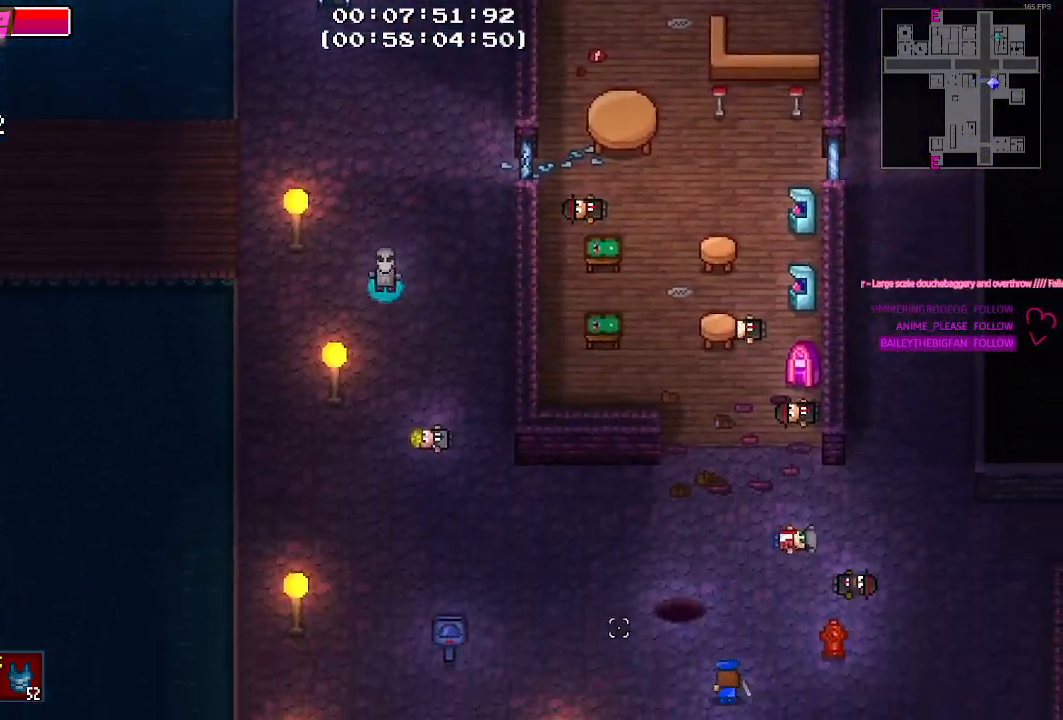
{"keys": ["s"], "events": []}
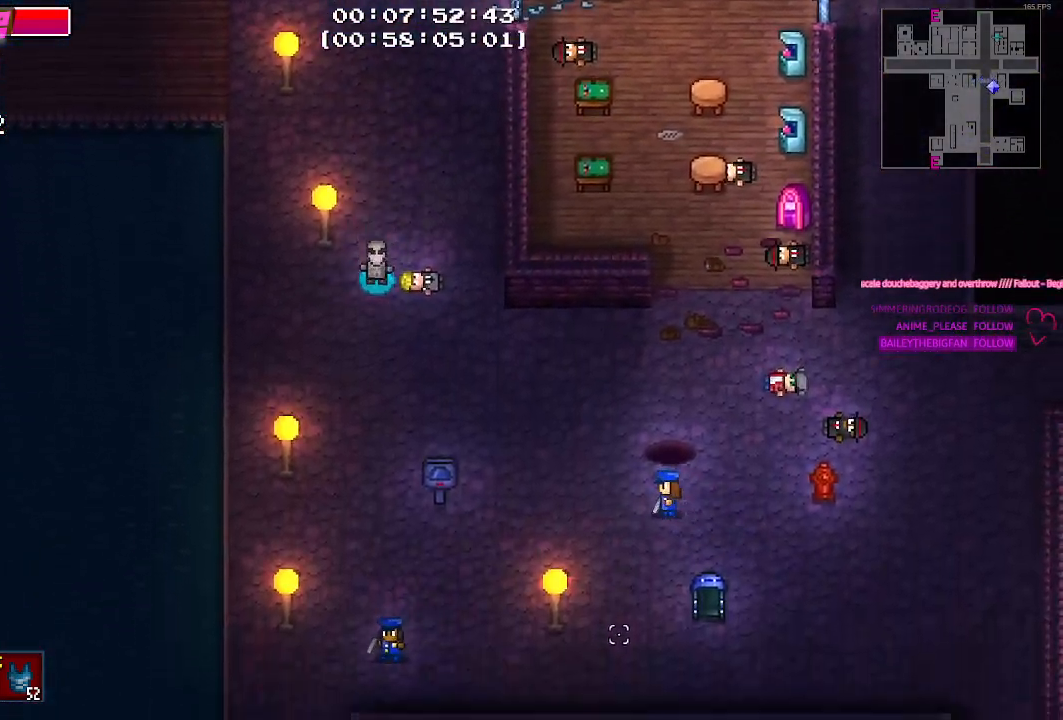
{"keys": ["s"], "events": []}
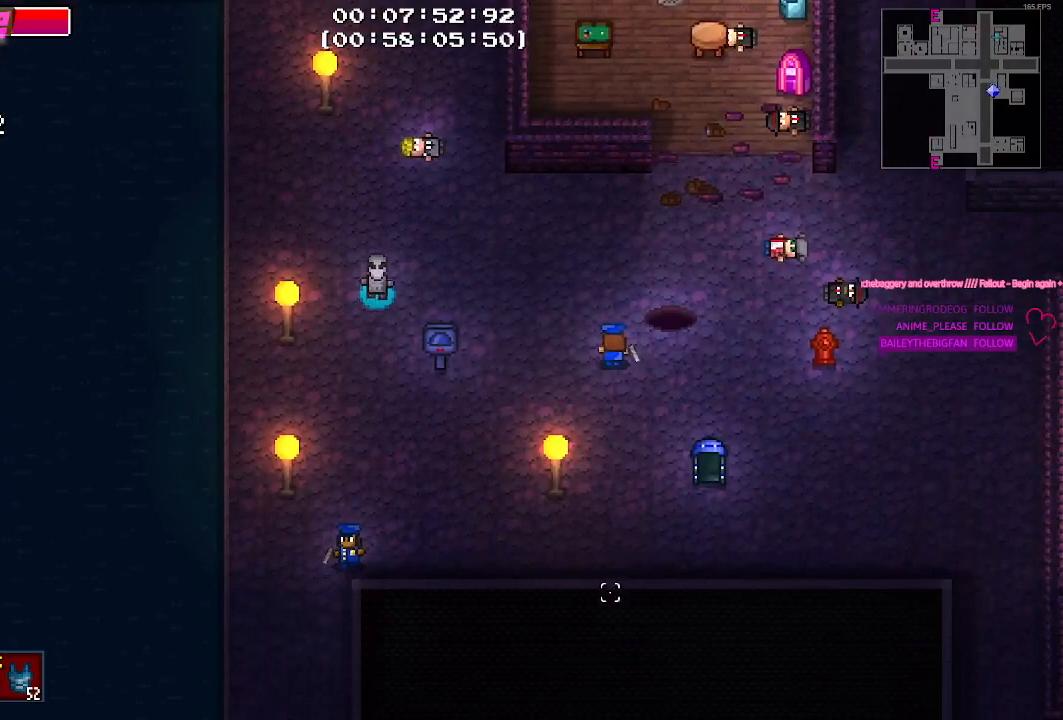
{"keys": ["d", "s"], "events": [[284, "d", "down"]]}
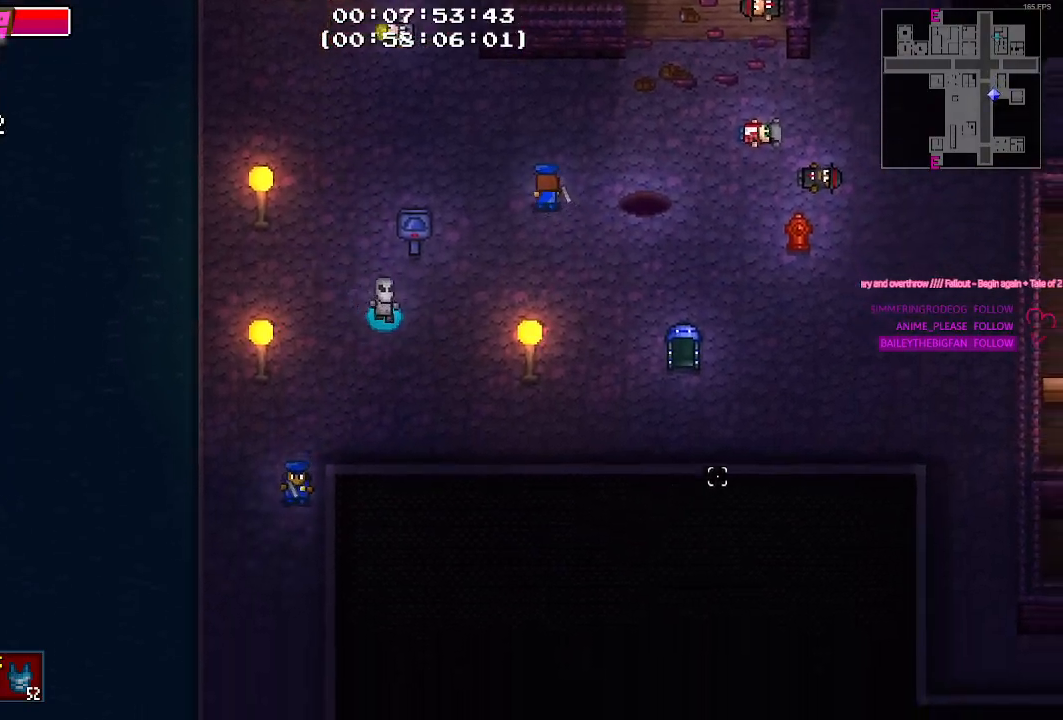
{"keys": ["a", "s"], "events": [[300, "d", "up"], [434, "a", "down"]]}
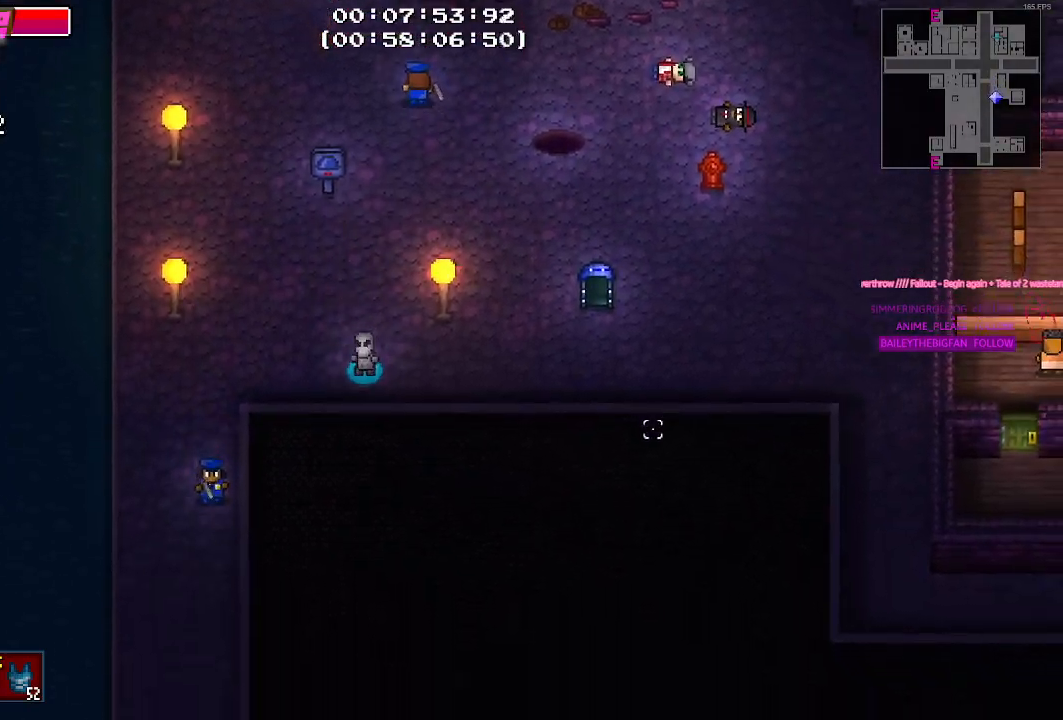
{"keys": ["a", "s"], "events": [[134, "s", "up"], [400, "s", "down"]]}
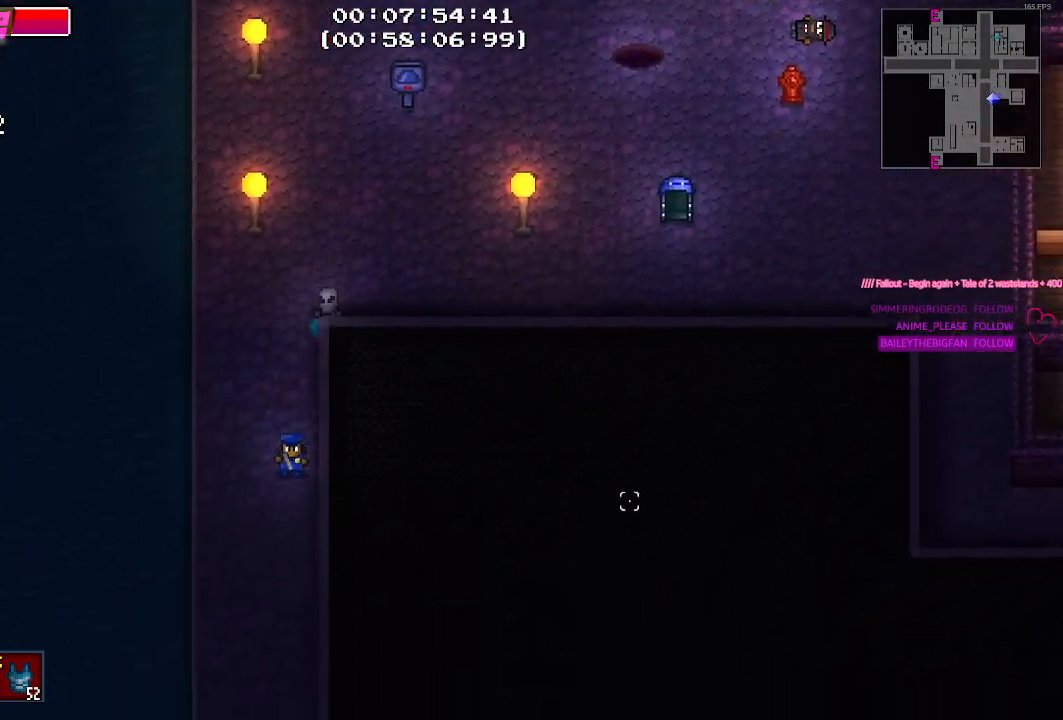
{"keys": [], "events": [[50, "a", "up"], [184, "s", "up"], [284, "tab", "down"], [434, "tab", "up"]]}